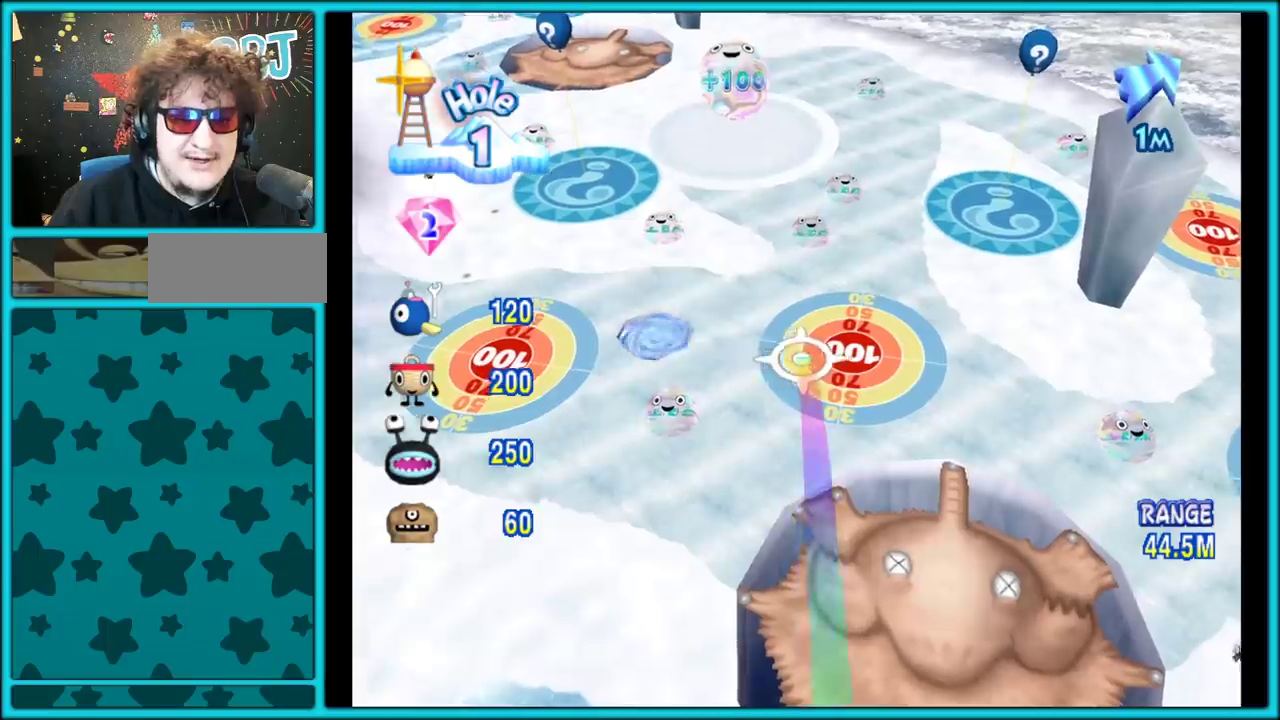
Gameplay with a controller (Nintendo layout); each line is a JSON object with the inputs held at the frame after it. "events" lists button and stick changes between this image and that frame as [ms after this image, input, new state], when the widget could be followed in between. Not read: L2 L3 R3.
{"buttons": [], "left_stick": "right", "right_stick": "center", "events": [[183, "left_stick", "center"], [417, "left_stick", "right"]]}
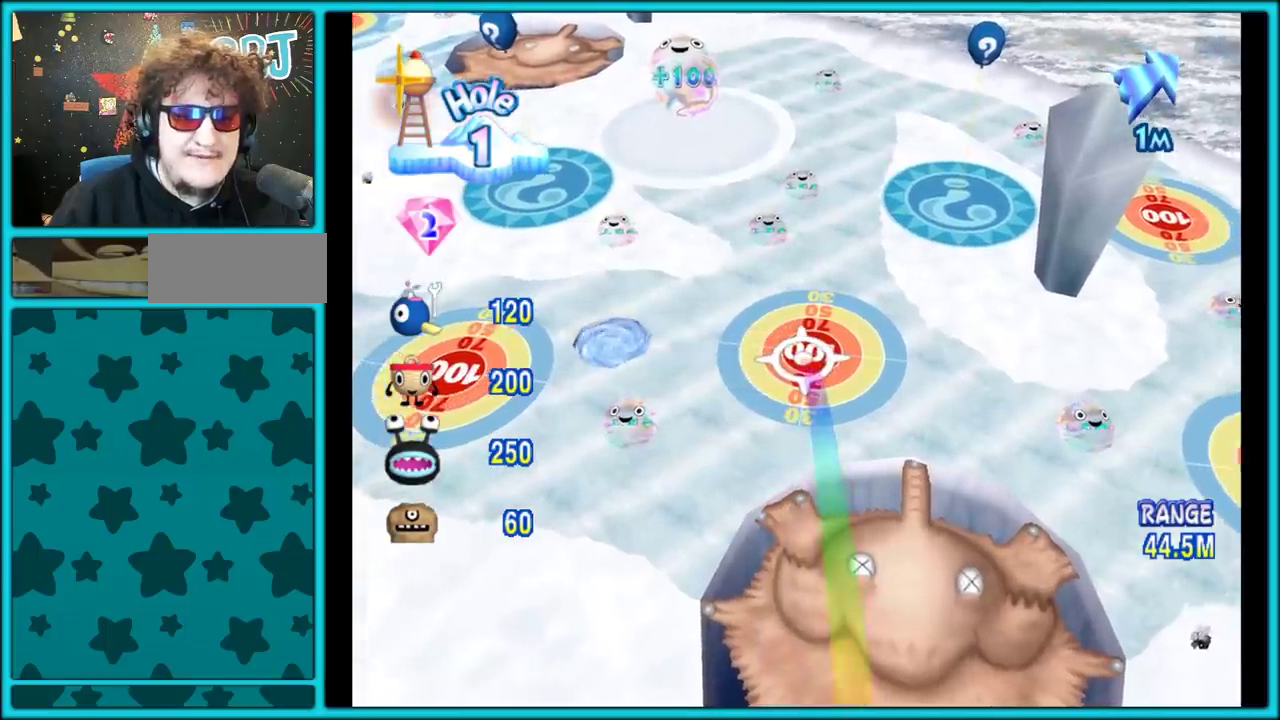
{"buttons": [], "left_stick": "right", "right_stick": "center", "events": [[50, "left_stick", "center"], [450, "left_stick", "right"]]}
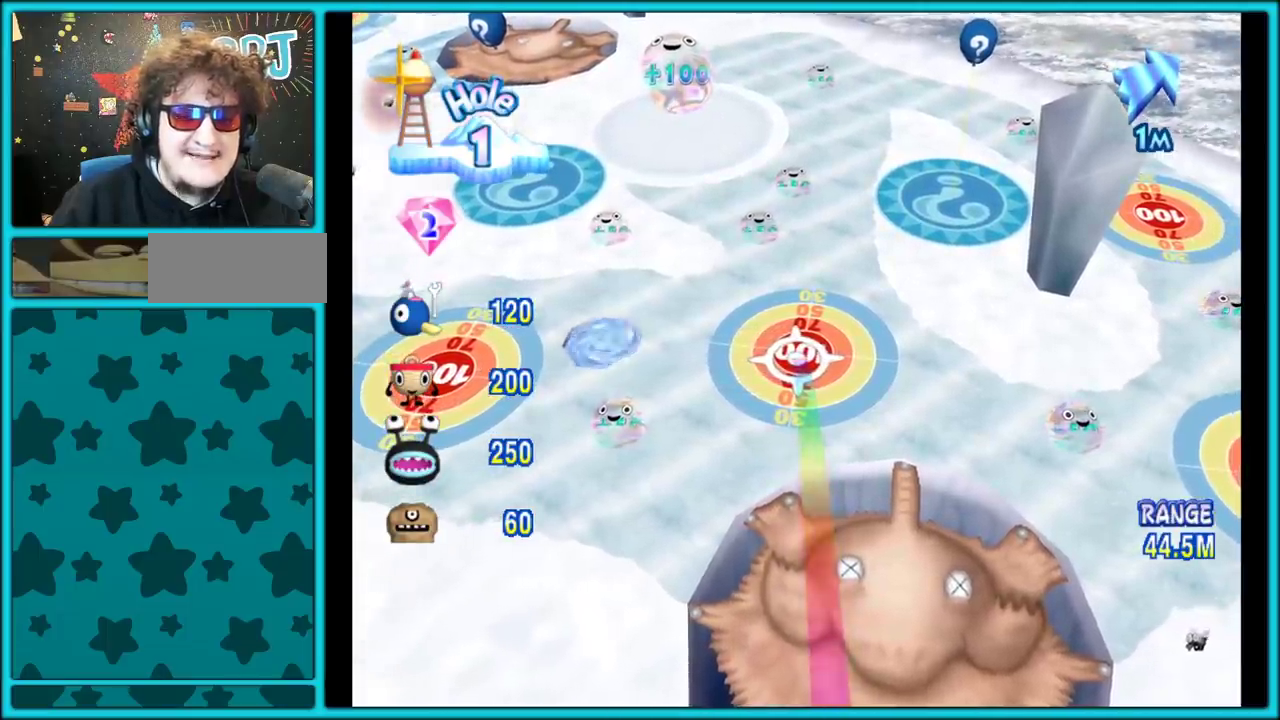
{"buttons": [], "left_stick": "center", "right_stick": "center", "events": [[117, "left_stick", "center"]]}
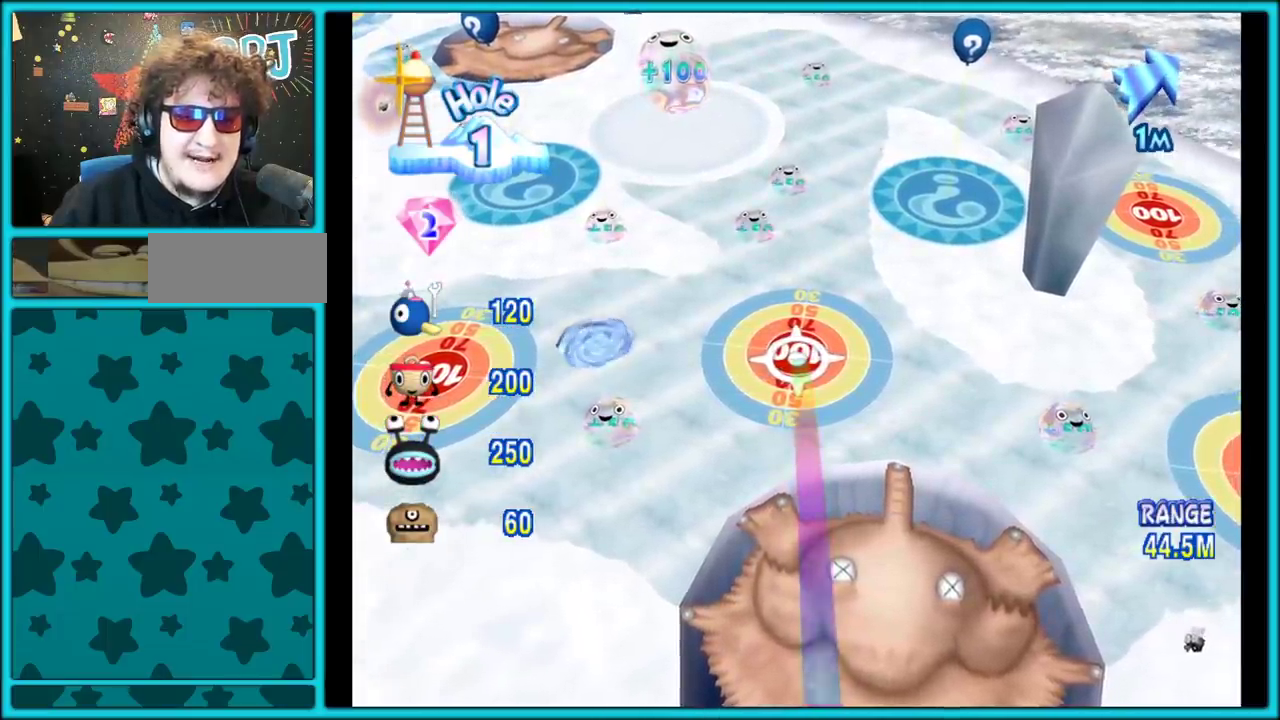
{"buttons": [], "left_stick": "center", "right_stick": "center", "events": []}
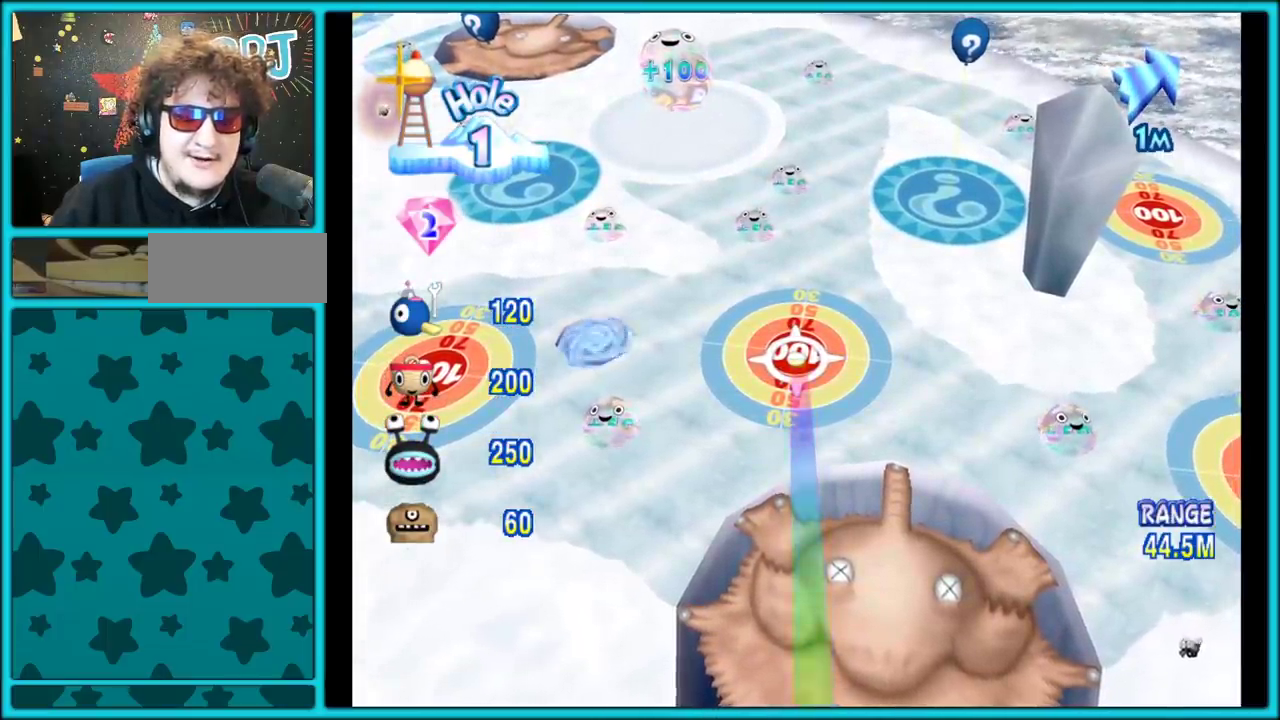
{"buttons": [], "left_stick": "center", "right_stick": "center", "events": []}
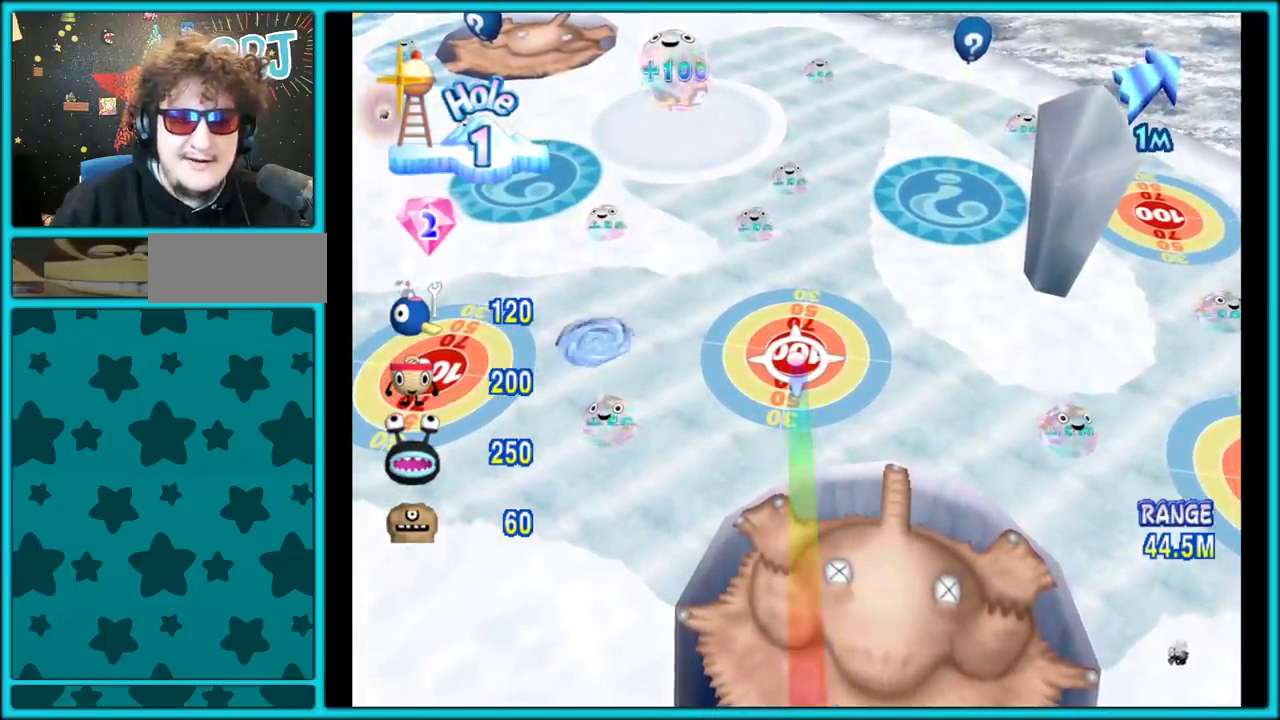
{"buttons": [], "left_stick": "center", "right_stick": "center", "events": []}
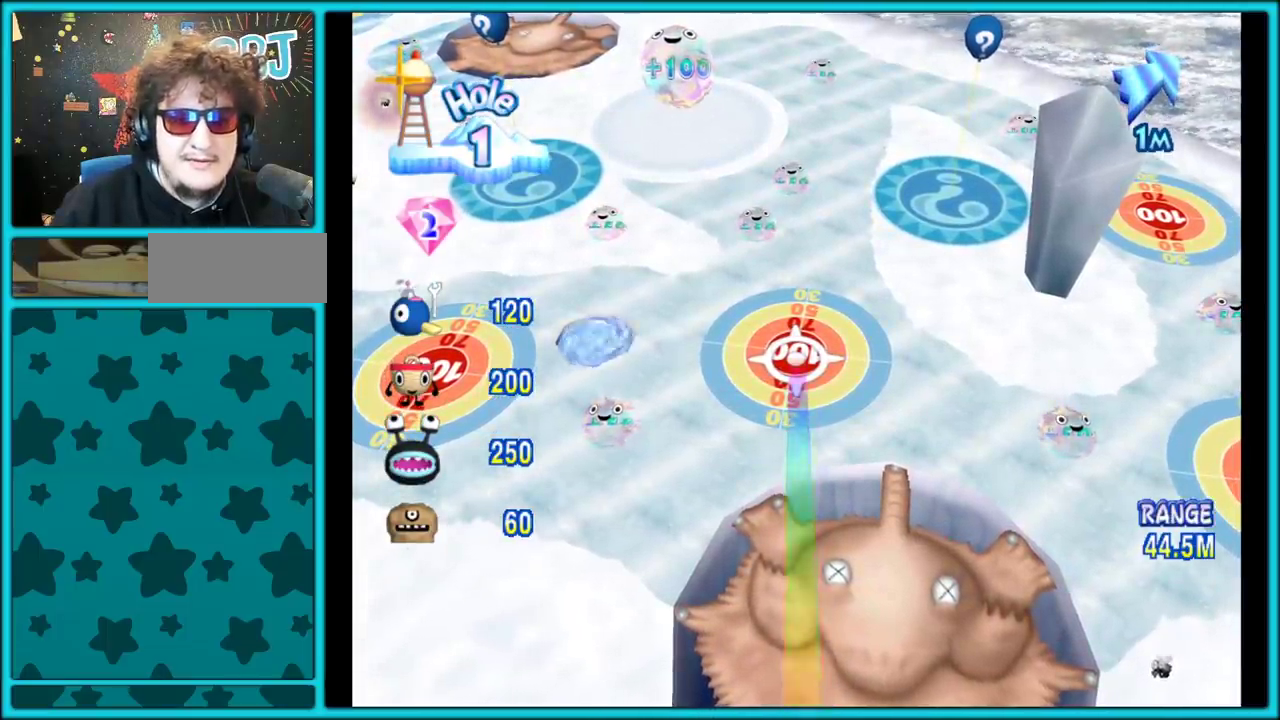
{"buttons": [], "left_stick": "center", "right_stick": "center", "events": [[200, "left_stick", "left"], [500, "left_stick", "center"]]}
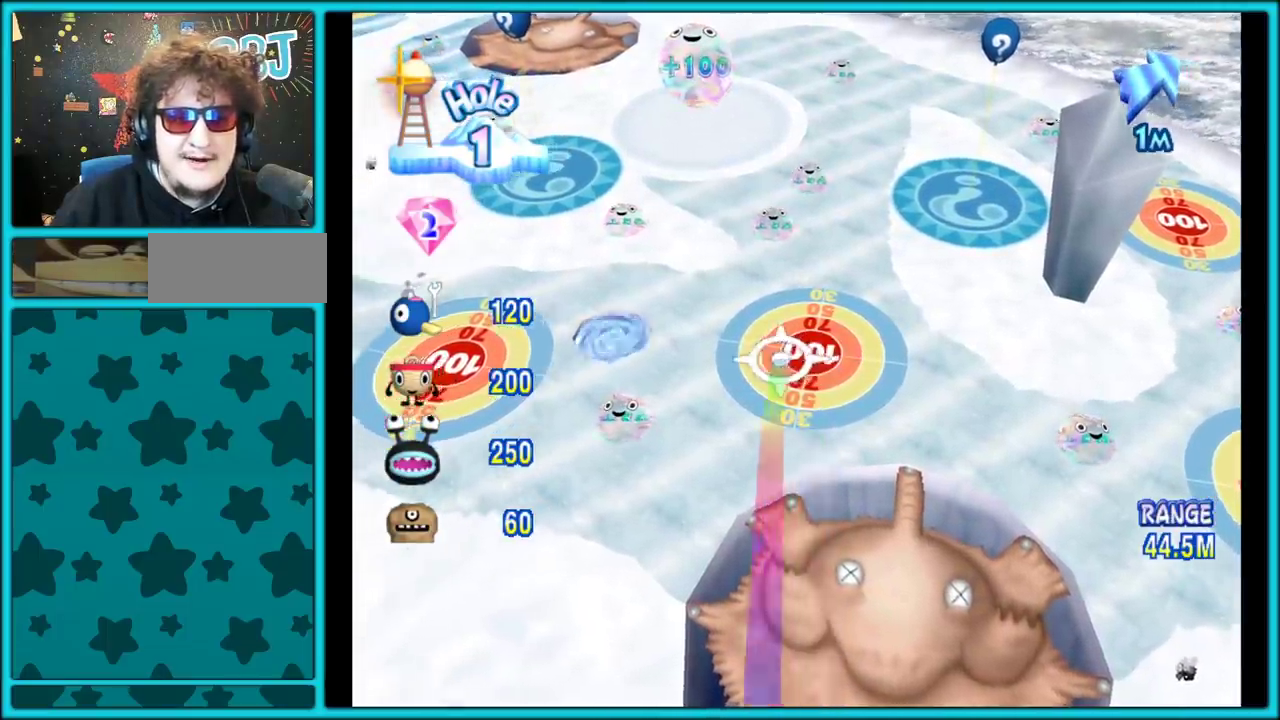
{"buttons": [], "left_stick": "center", "right_stick": "center", "events": []}
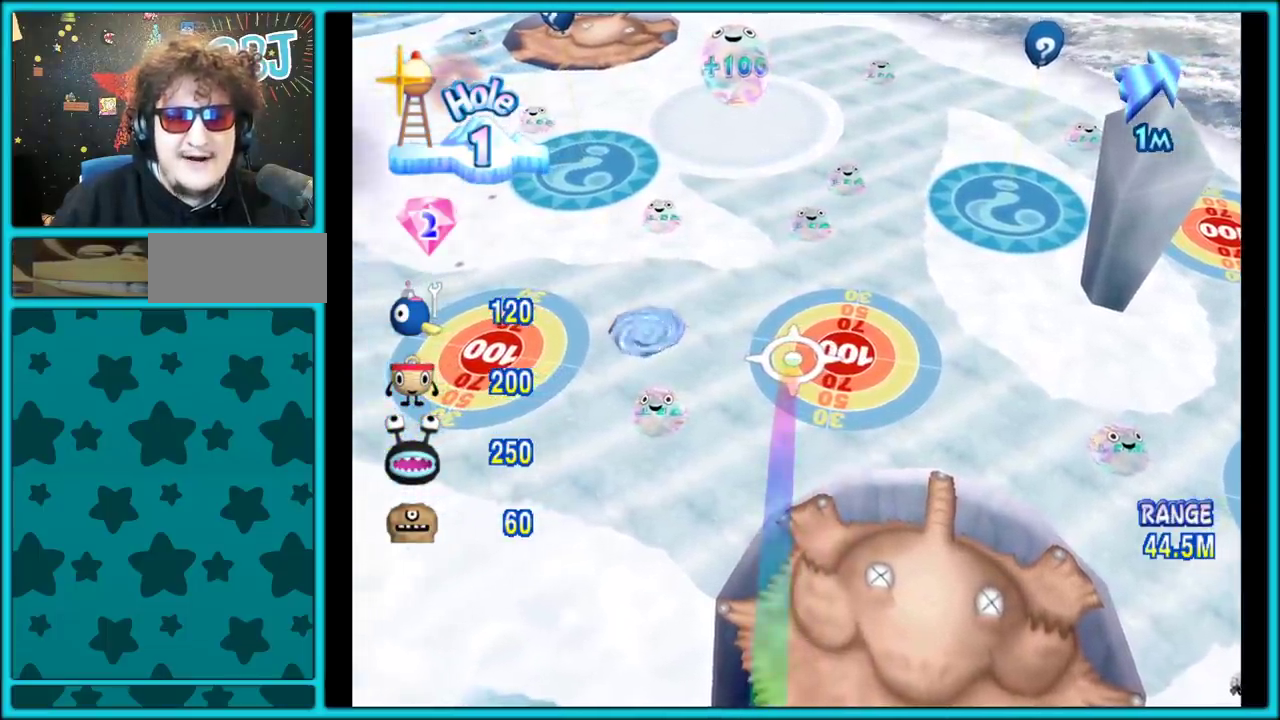
{"buttons": [], "left_stick": "center", "right_stick": "center", "events": []}
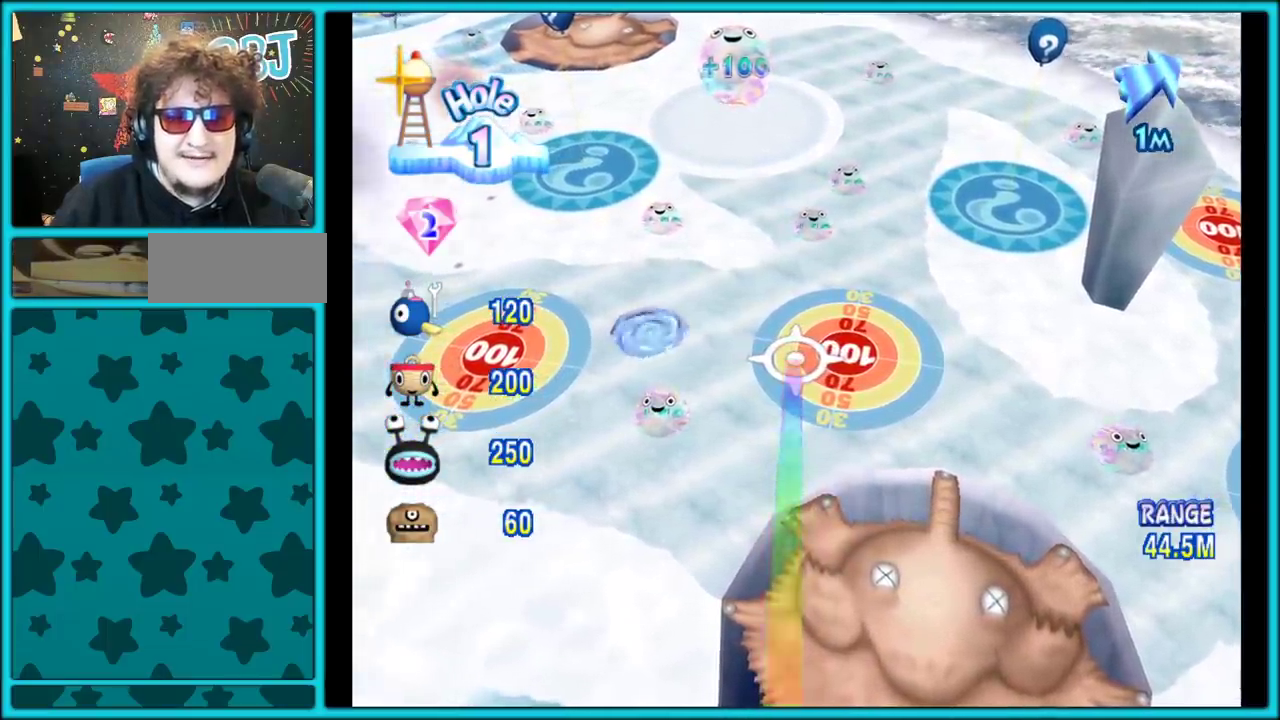
{"buttons": [], "left_stick": "right", "right_stick": "center", "events": [[67, "left_stick", "right"]]}
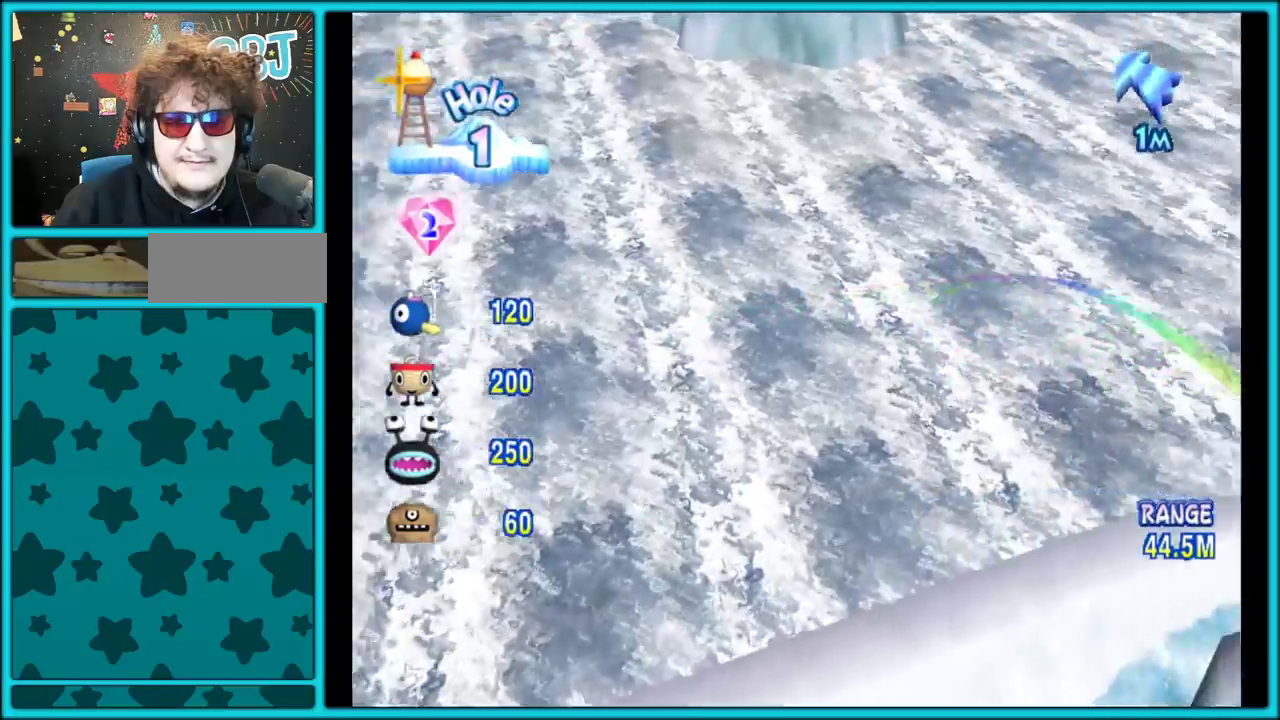
{"buttons": [], "left_stick": "right", "right_stick": "center", "events": []}
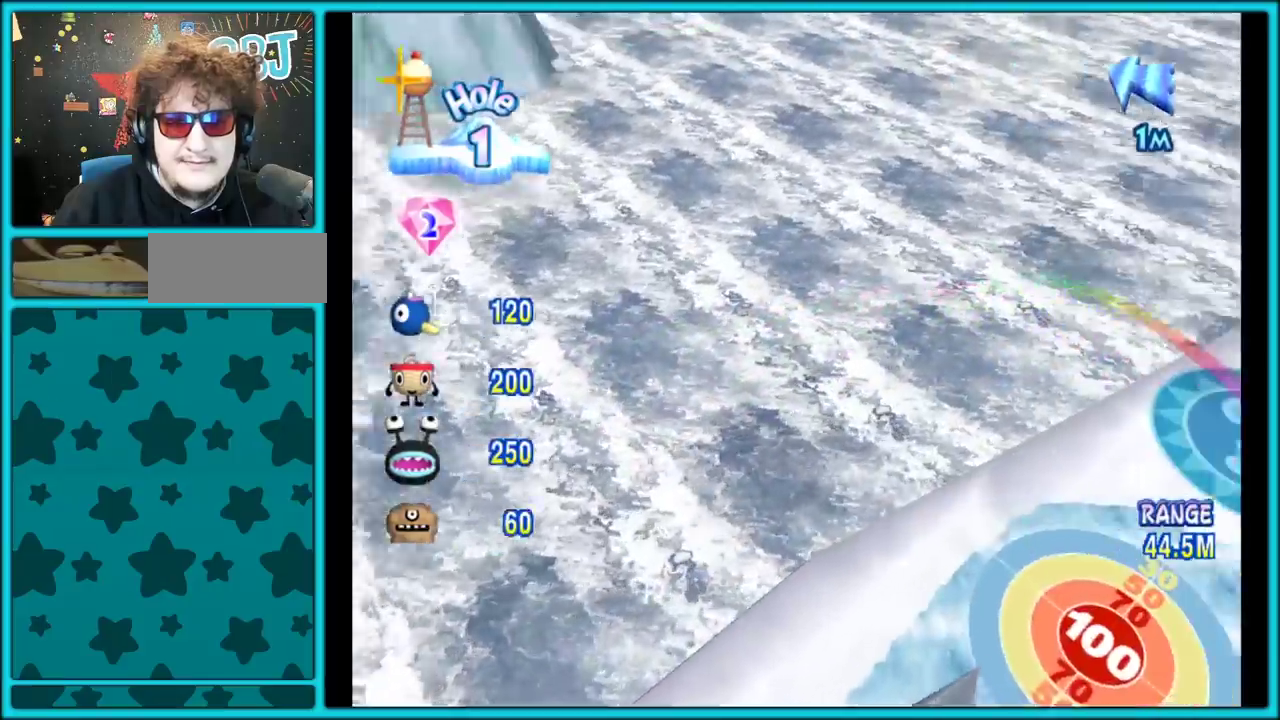
{"buttons": [], "left_stick": "right", "right_stick": "center", "events": [[317, "Y", "down"], [417, "Y", "up"]]}
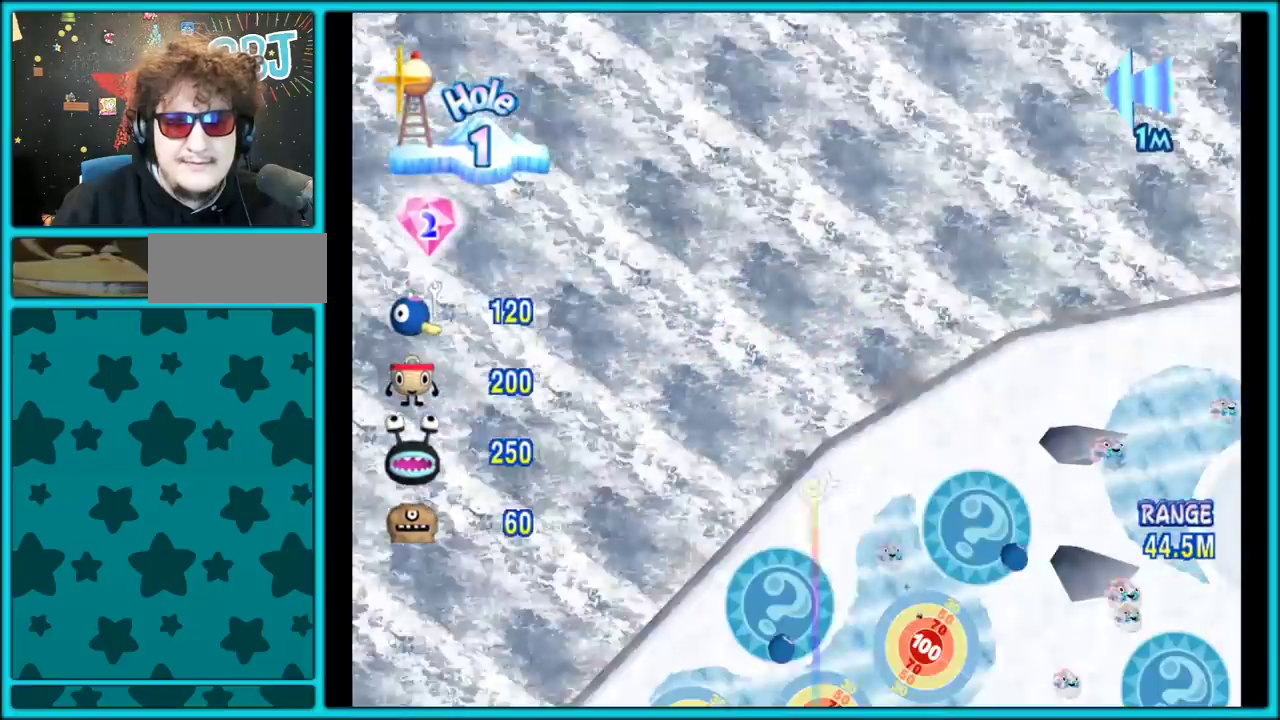
{"buttons": [], "left_stick": "right", "right_stick": "center", "events": []}
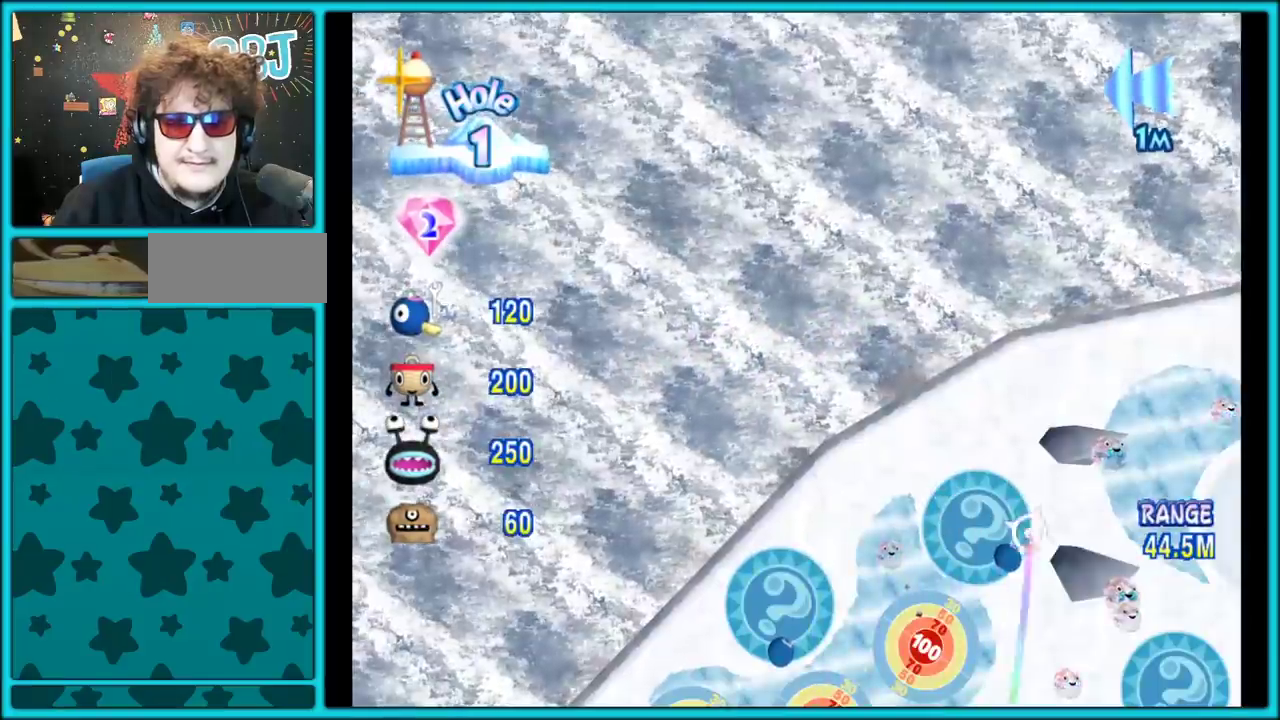
{"buttons": [], "left_stick": "right", "right_stick": "center", "events": []}
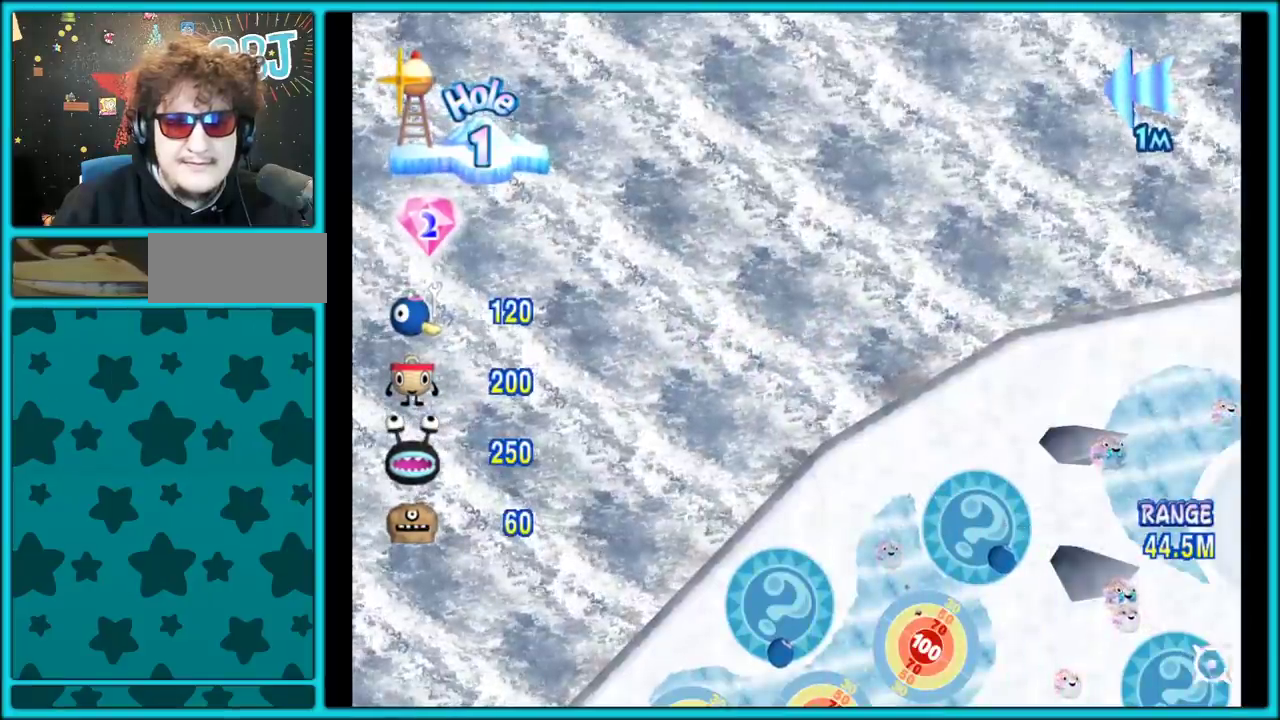
{"buttons": [], "left_stick": "right", "right_stick": "center", "events": []}
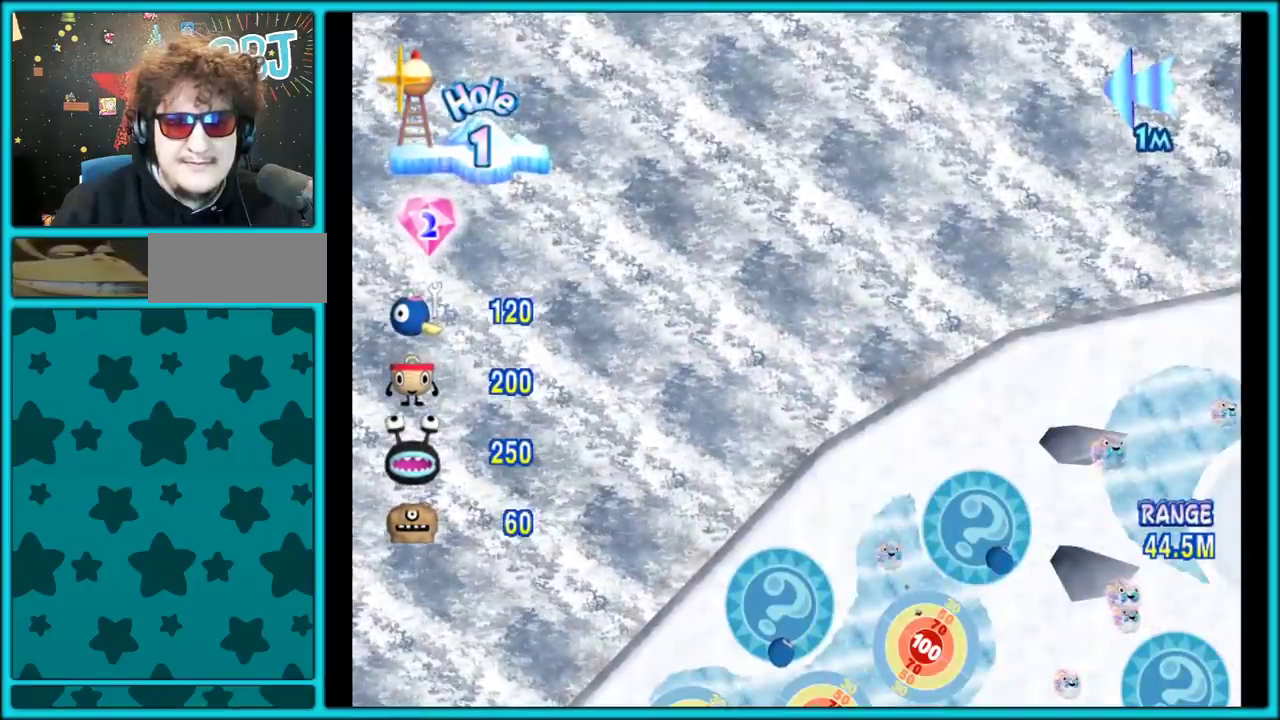
{"buttons": [], "left_stick": "right", "right_stick": "center", "events": []}
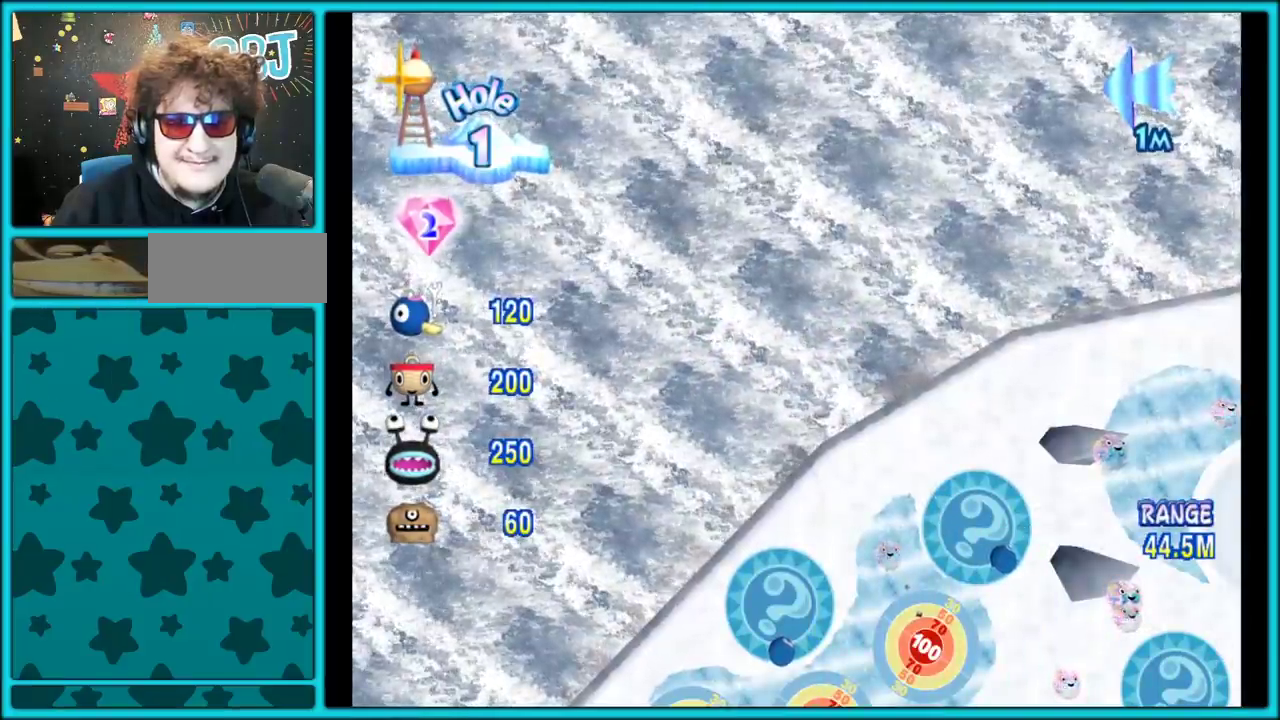
{"buttons": [], "left_stick": "right", "right_stick": "center", "events": []}
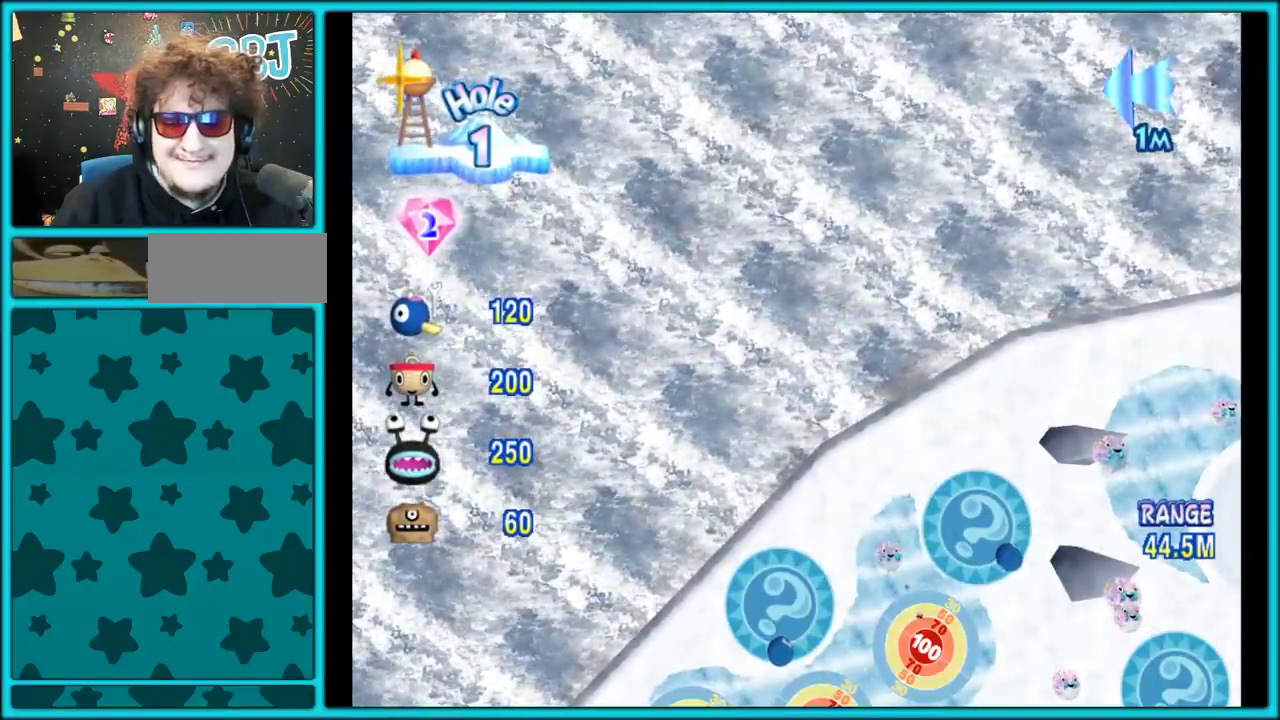
{"buttons": [], "left_stick": "right", "right_stick": "center", "events": []}
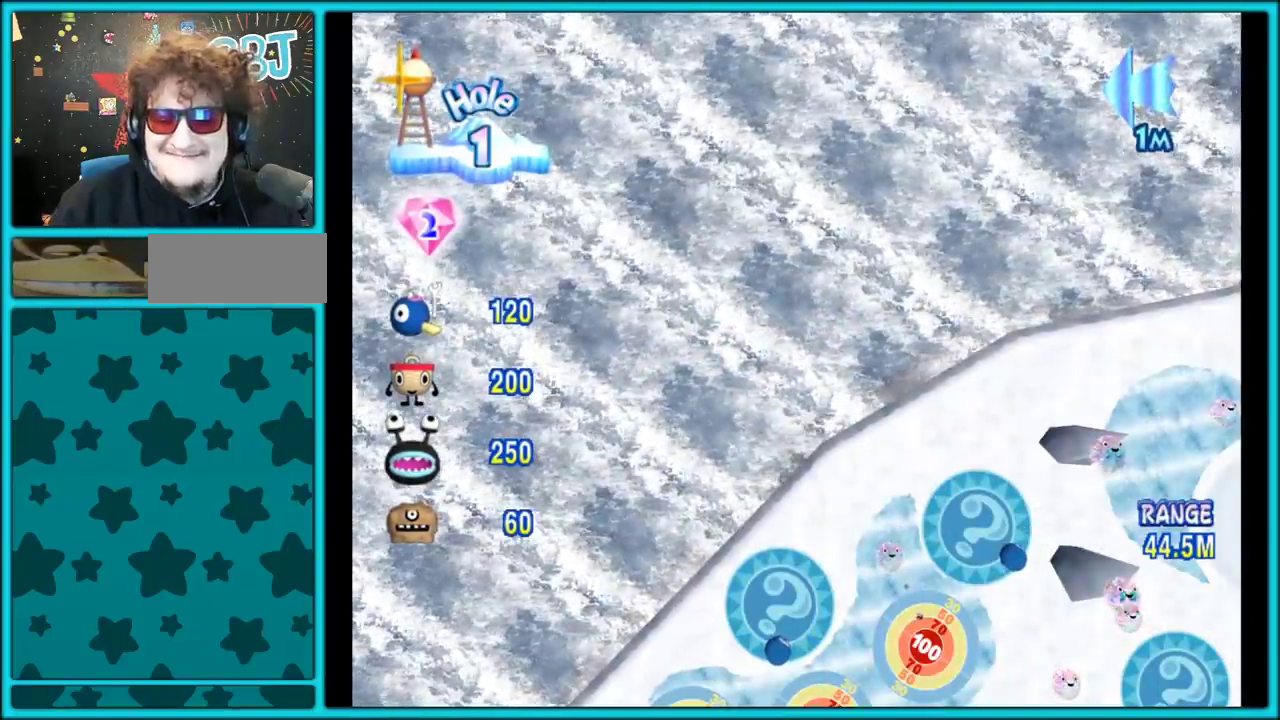
{"buttons": [], "left_stick": "right", "right_stick": "center", "events": []}
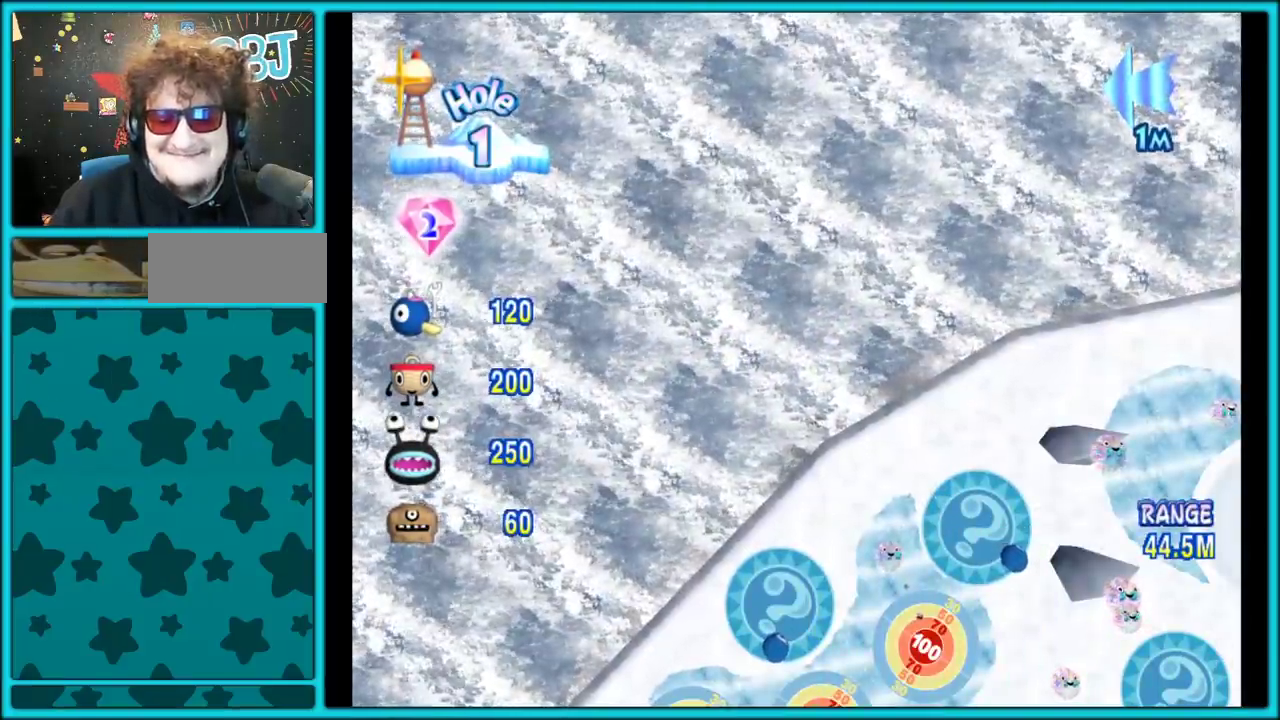
{"buttons": [], "left_stick": "right", "right_stick": "center", "events": []}
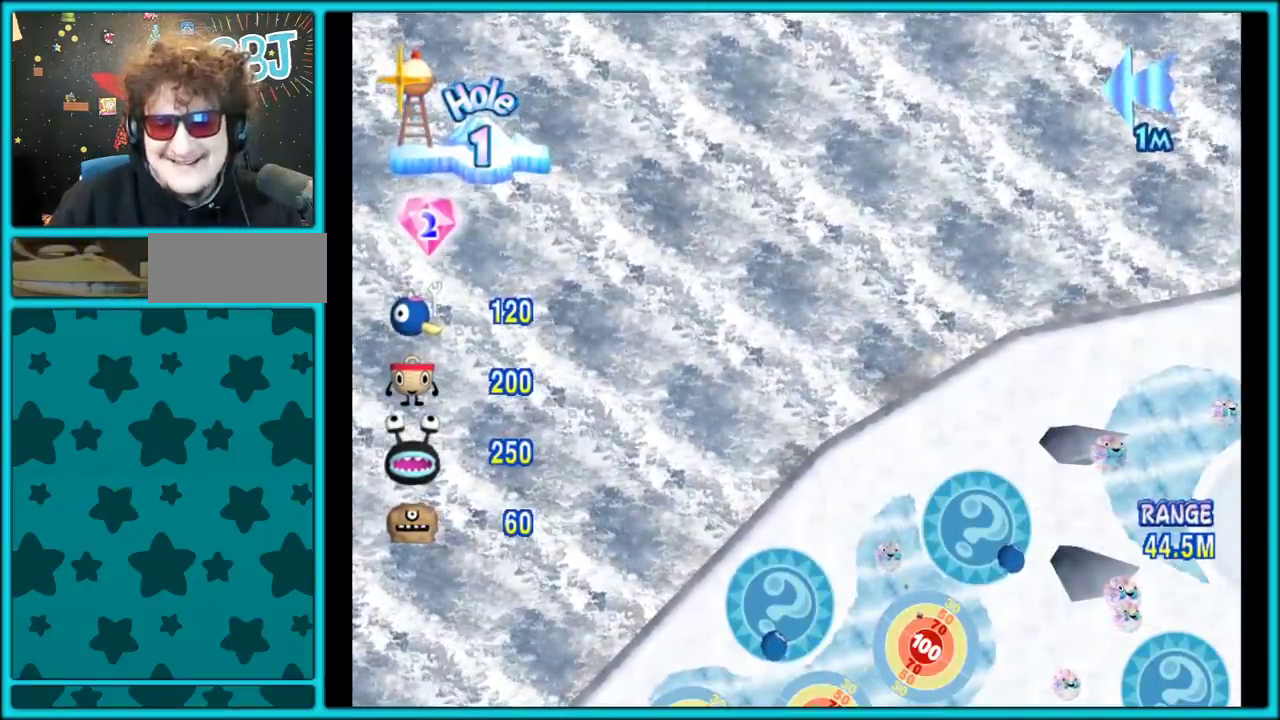
{"buttons": [], "left_stick": "right", "right_stick": "center", "events": []}
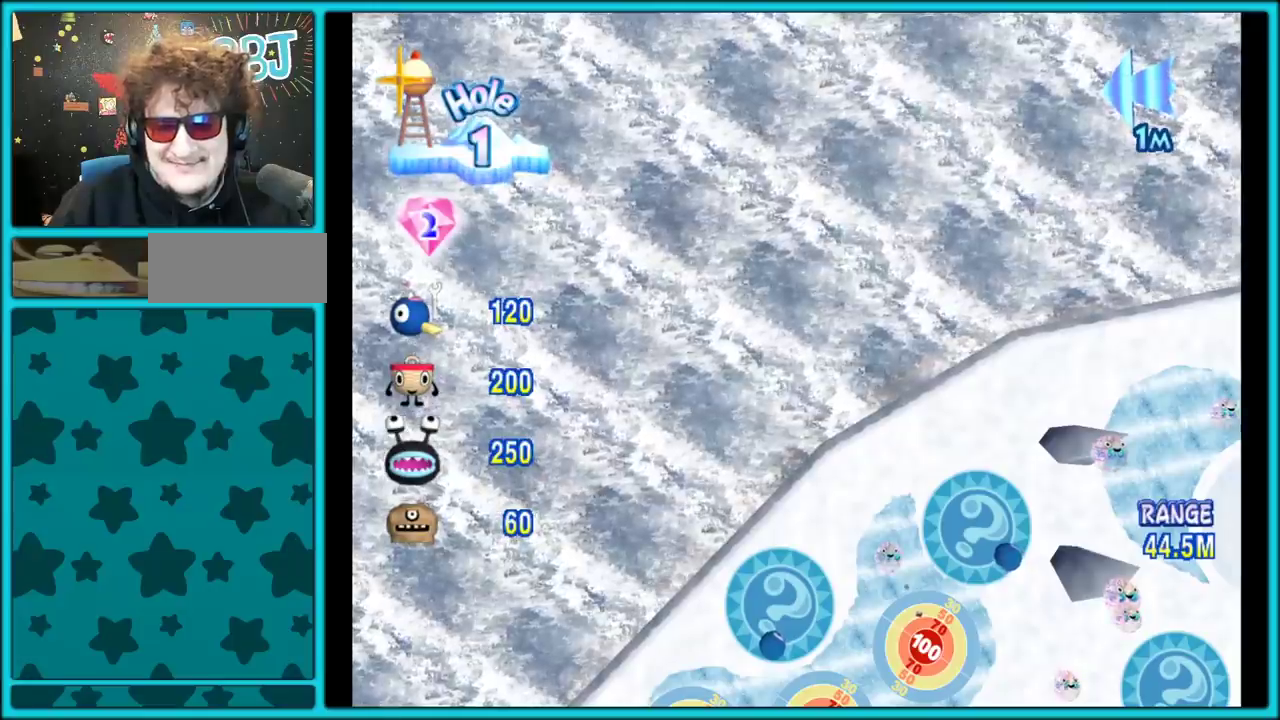
{"buttons": [], "left_stick": "right", "right_stick": "center", "events": []}